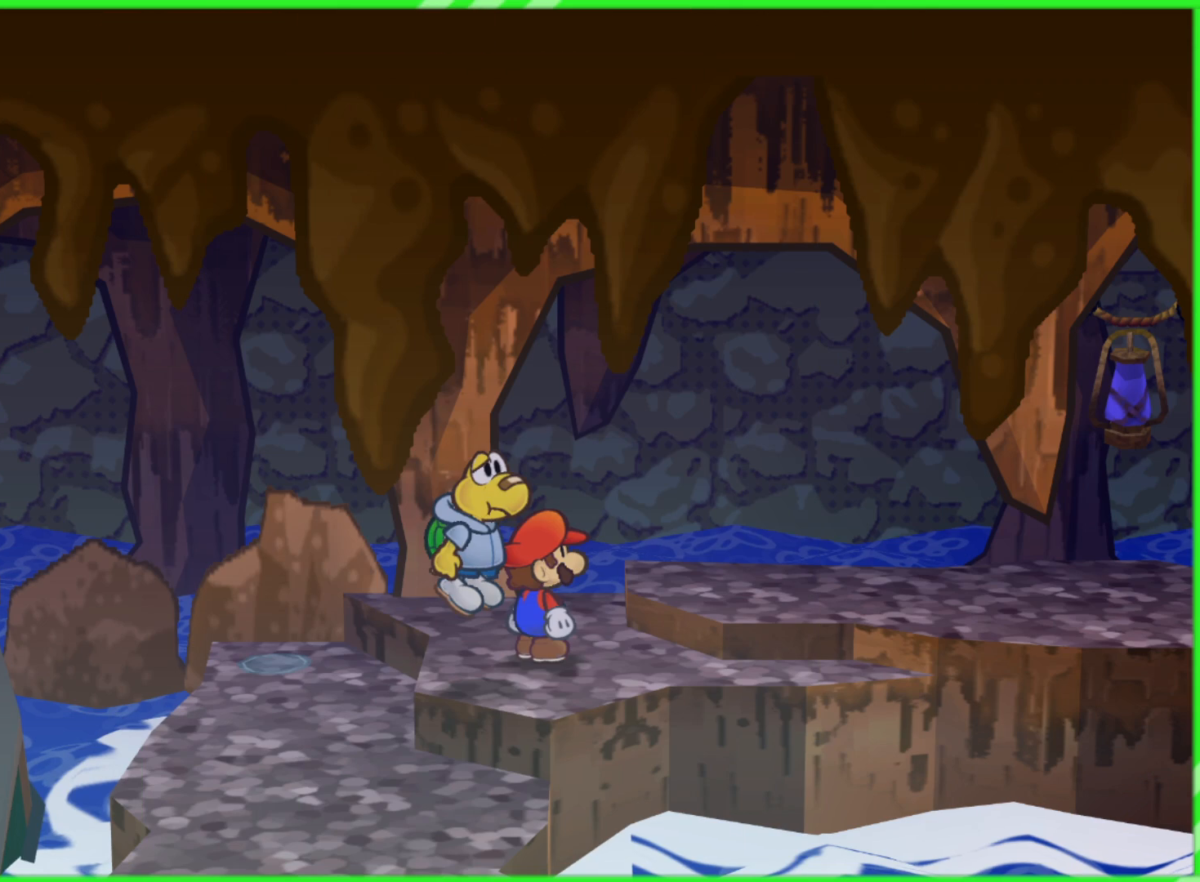
Gameplay with a controller (Nintendo layout); each line is a JSON object with the inputs held at the frame after it. "events" lists button and stick changes between this image and that frame as [ms after this image, input, new state], when the widget could be followed in between. Not read: L3 R3.
{"buttons": [], "left_stick": "center", "right_stick": "center", "events": []}
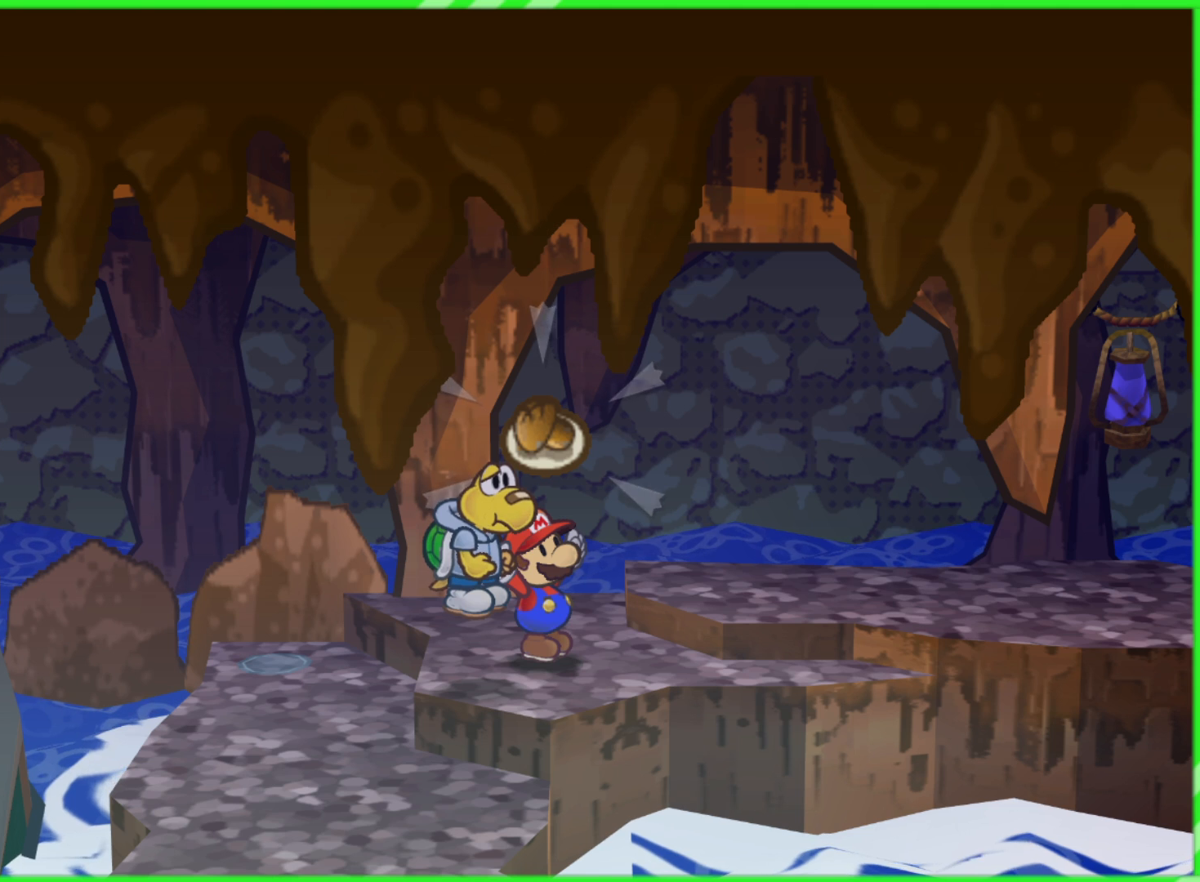
{"buttons": [], "left_stick": "center", "right_stick": "center", "events": []}
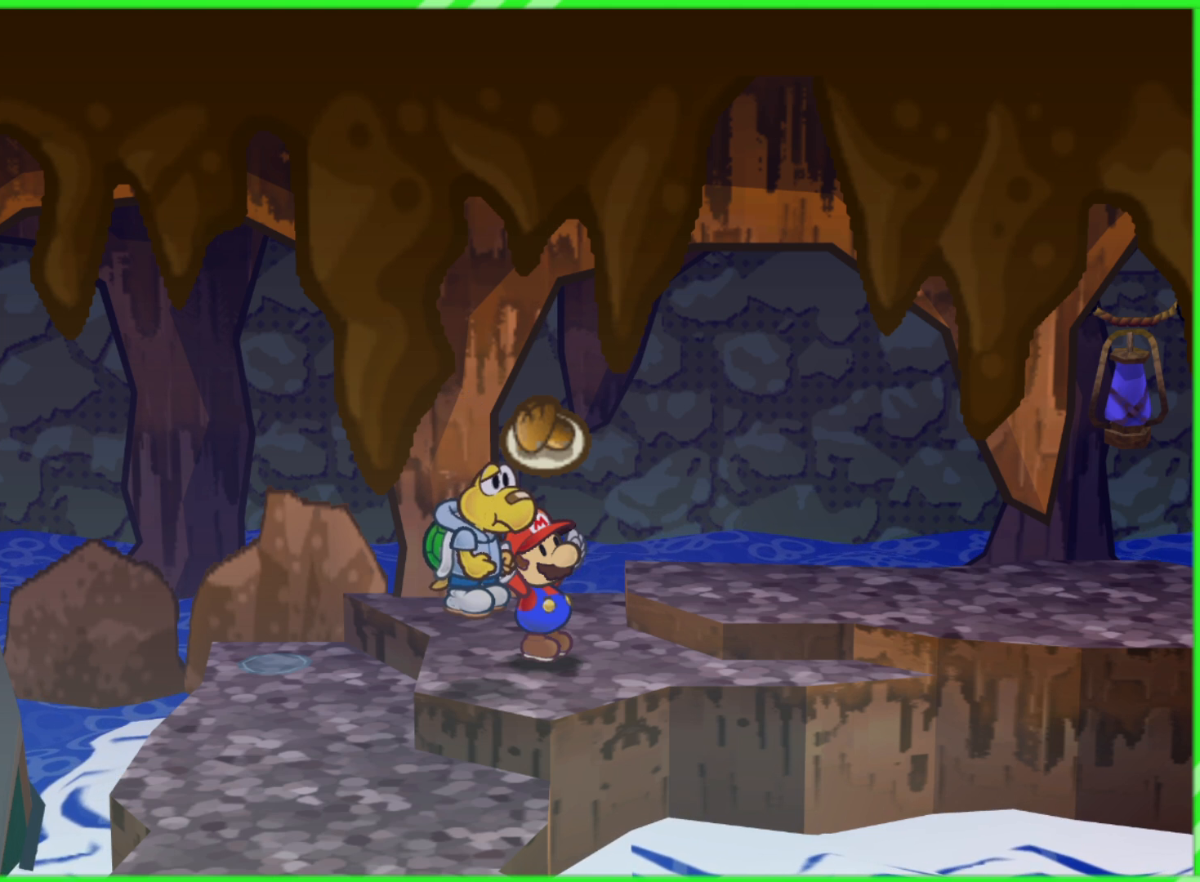
{"buttons": [], "left_stick": "center", "right_stick": "center", "events": []}
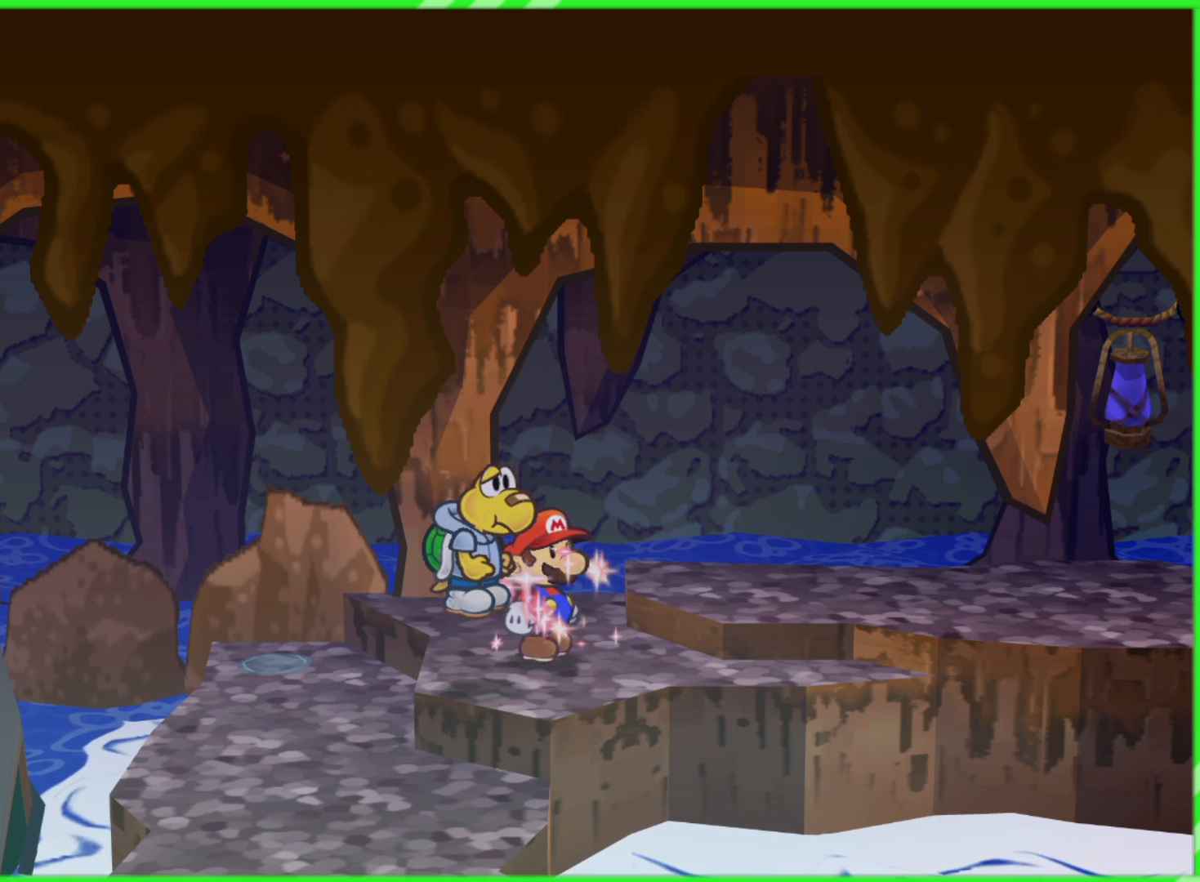
{"buttons": [], "left_stick": "center", "right_stick": "center", "events": []}
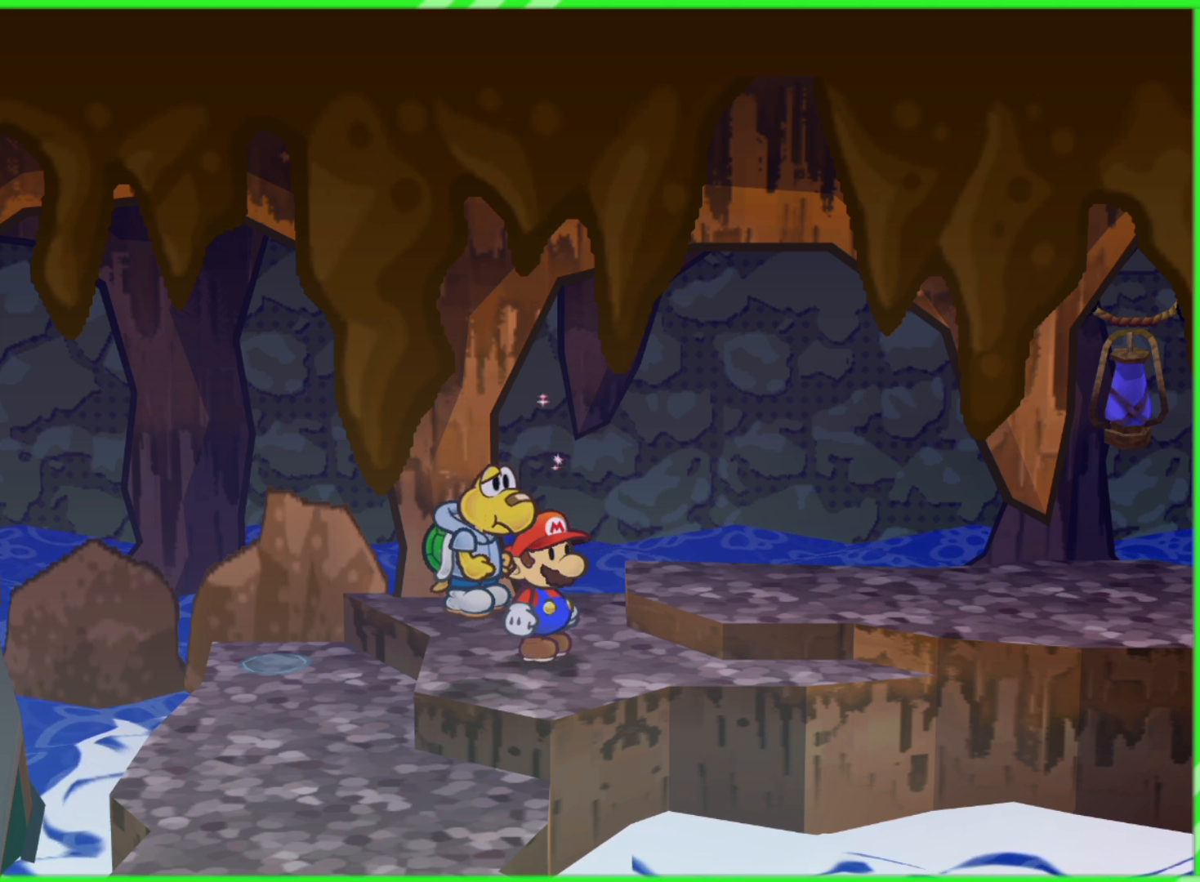
{"buttons": [], "left_stick": "center", "right_stick": "center", "events": []}
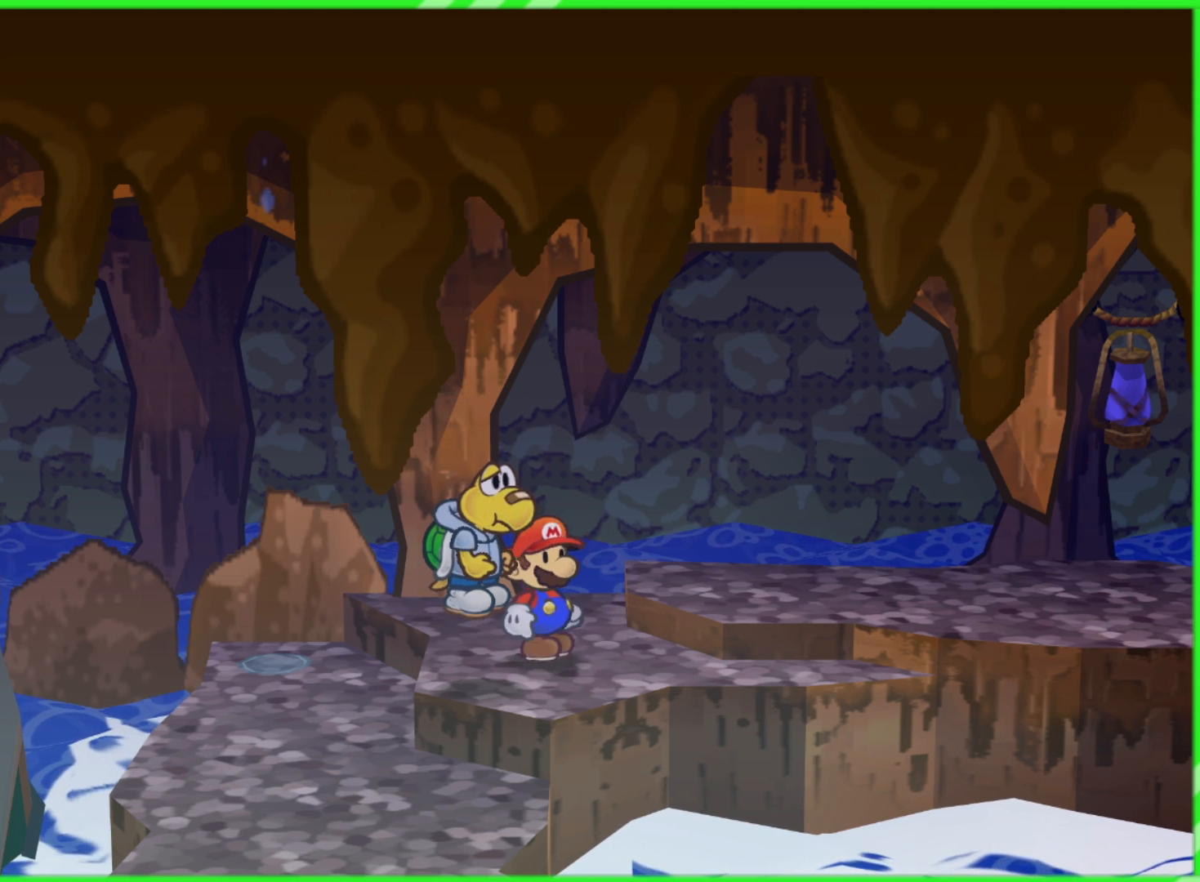
{"buttons": [], "left_stick": "center", "right_stick": "center", "events": []}
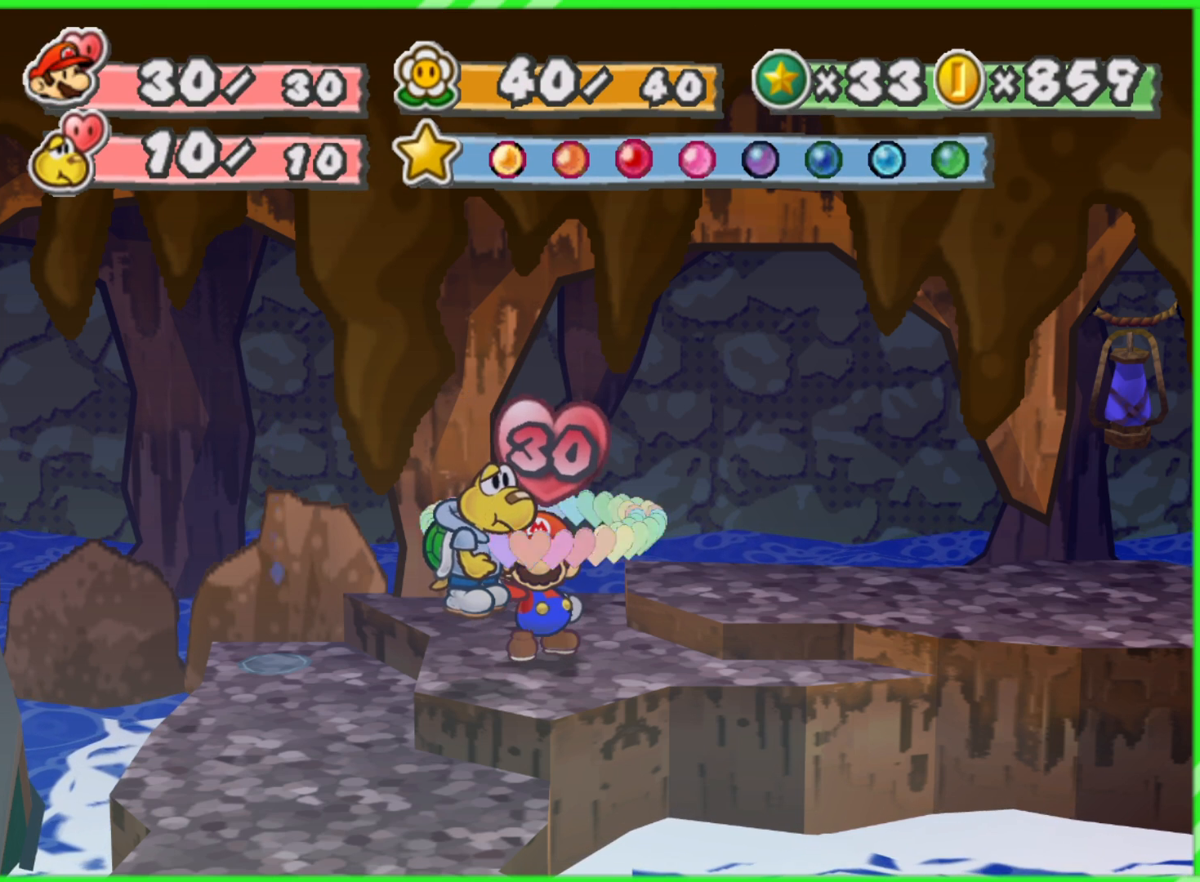
{"buttons": [], "left_stick": "center", "right_stick": "center", "events": []}
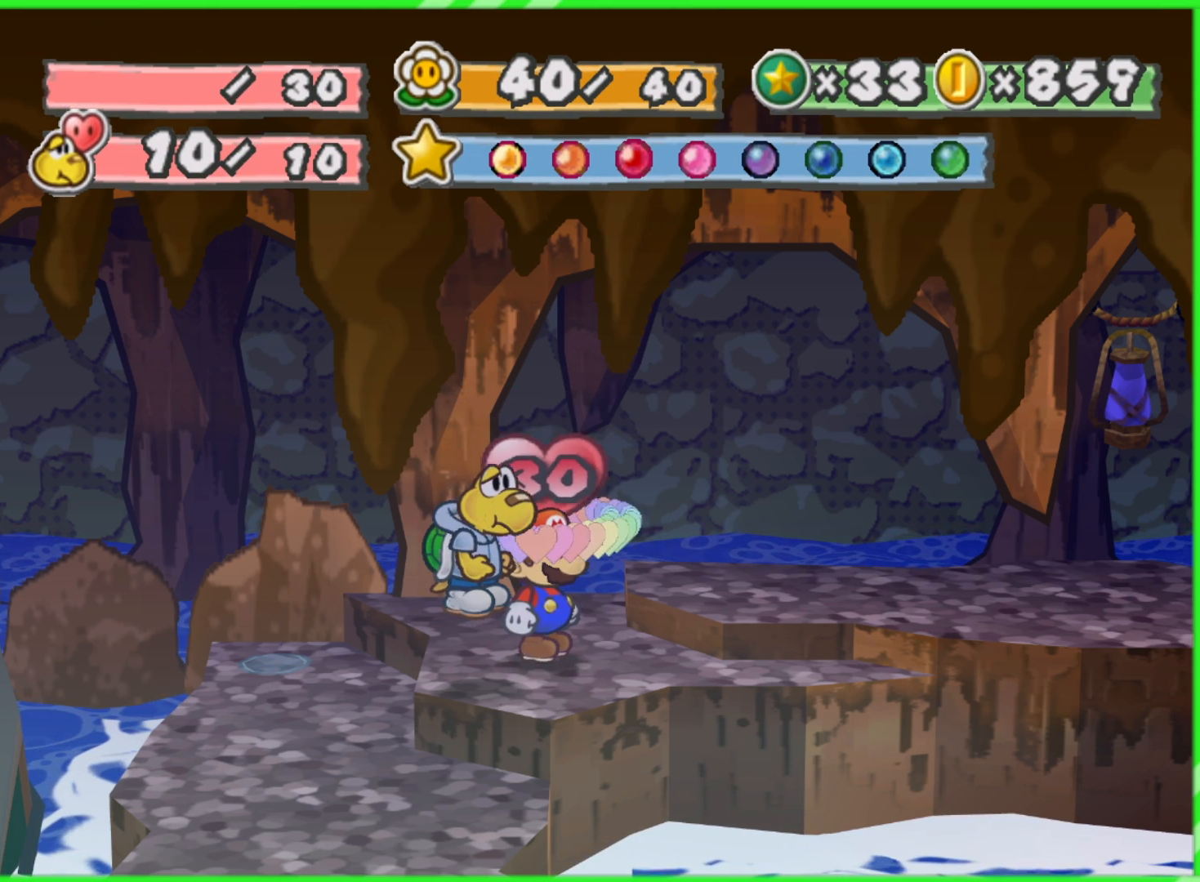
{"buttons": [], "left_stick": "down", "right_stick": "center", "events": [[100, "left_stick", "down"], [250, "left_stick", "left"], [300, "left_stick", "up"], [417, "left_stick", "right"], [500, "left_stick", "down"]]}
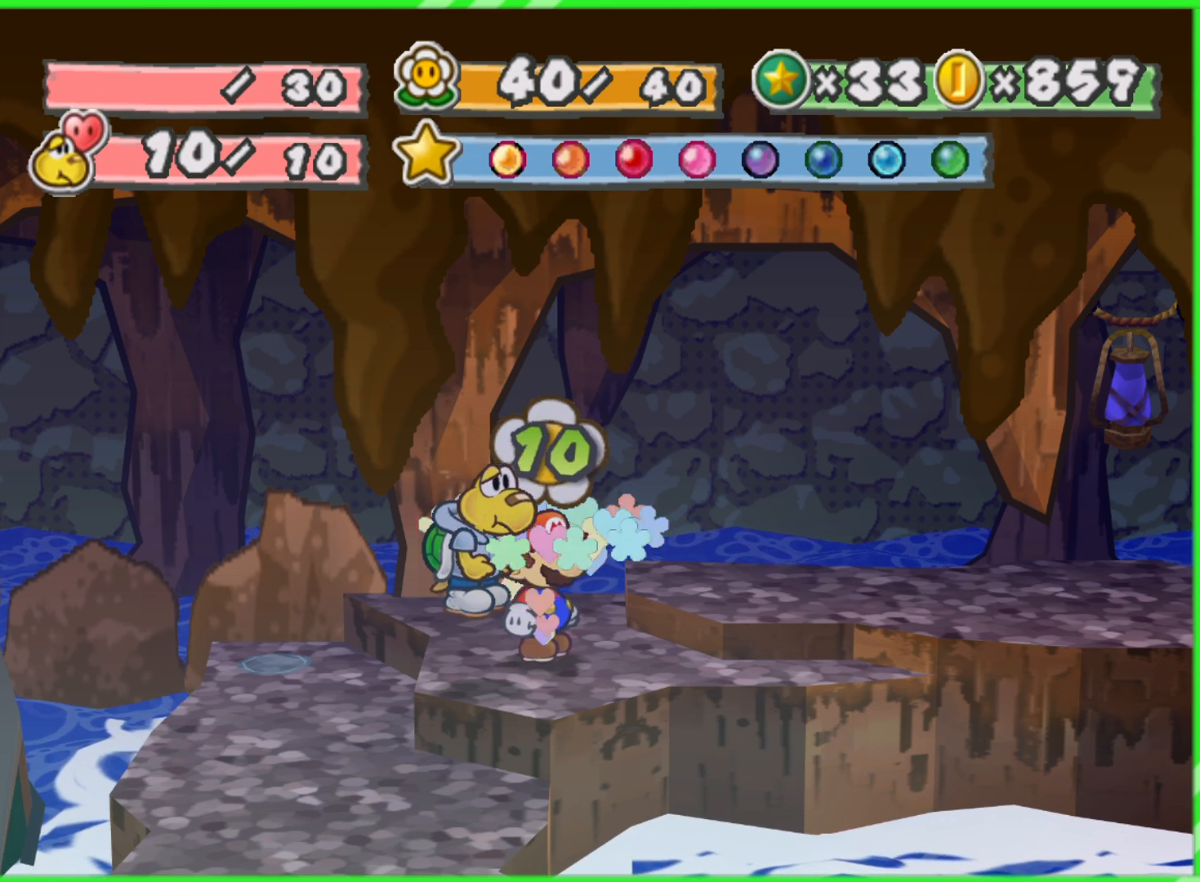
{"buttons": [], "left_stick": "center", "right_stick": "center", "events": [[83, "left_stick", "left"], [150, "left_stick", "up"], [283, "left_stick", "right"], [333, "left_stick", "down-right"], [433, "left_stick", "center"]]}
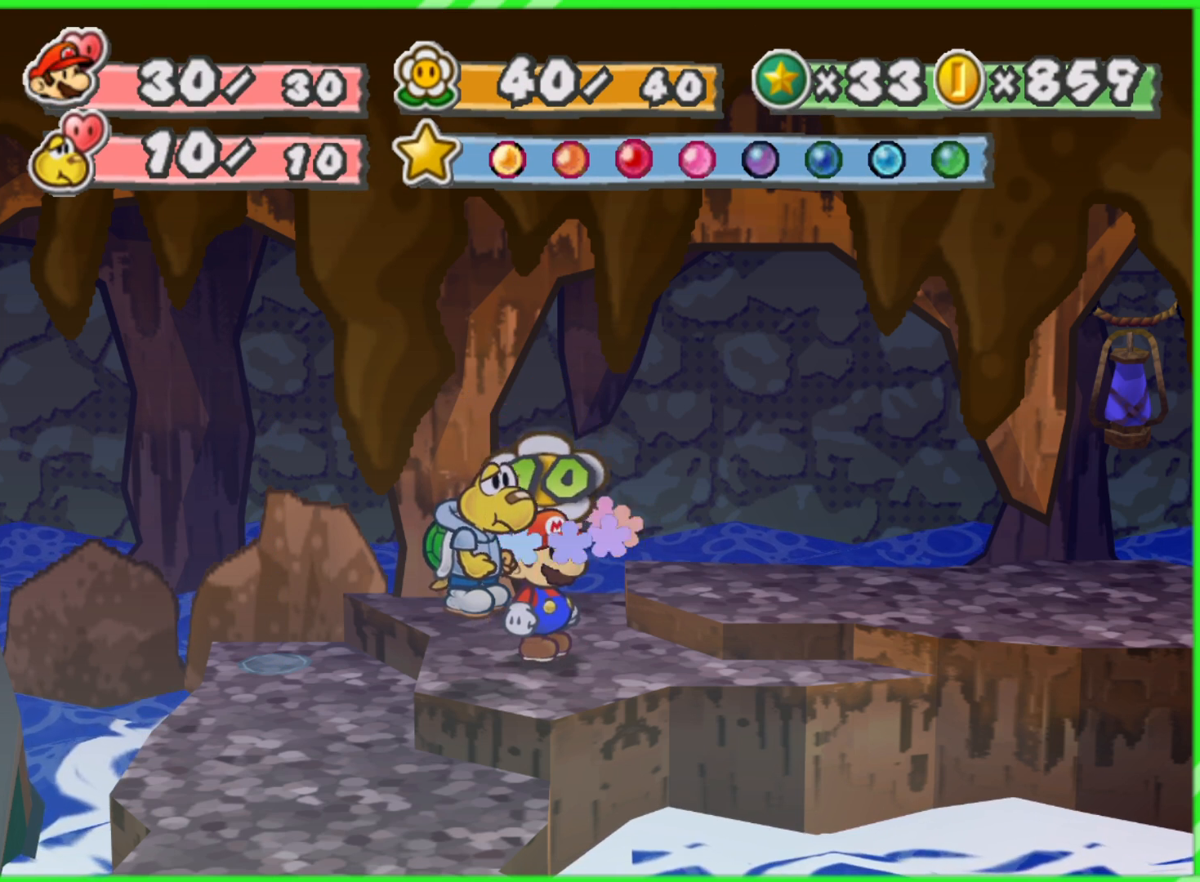
{"buttons": [], "left_stick": "center", "right_stick": "center", "events": []}
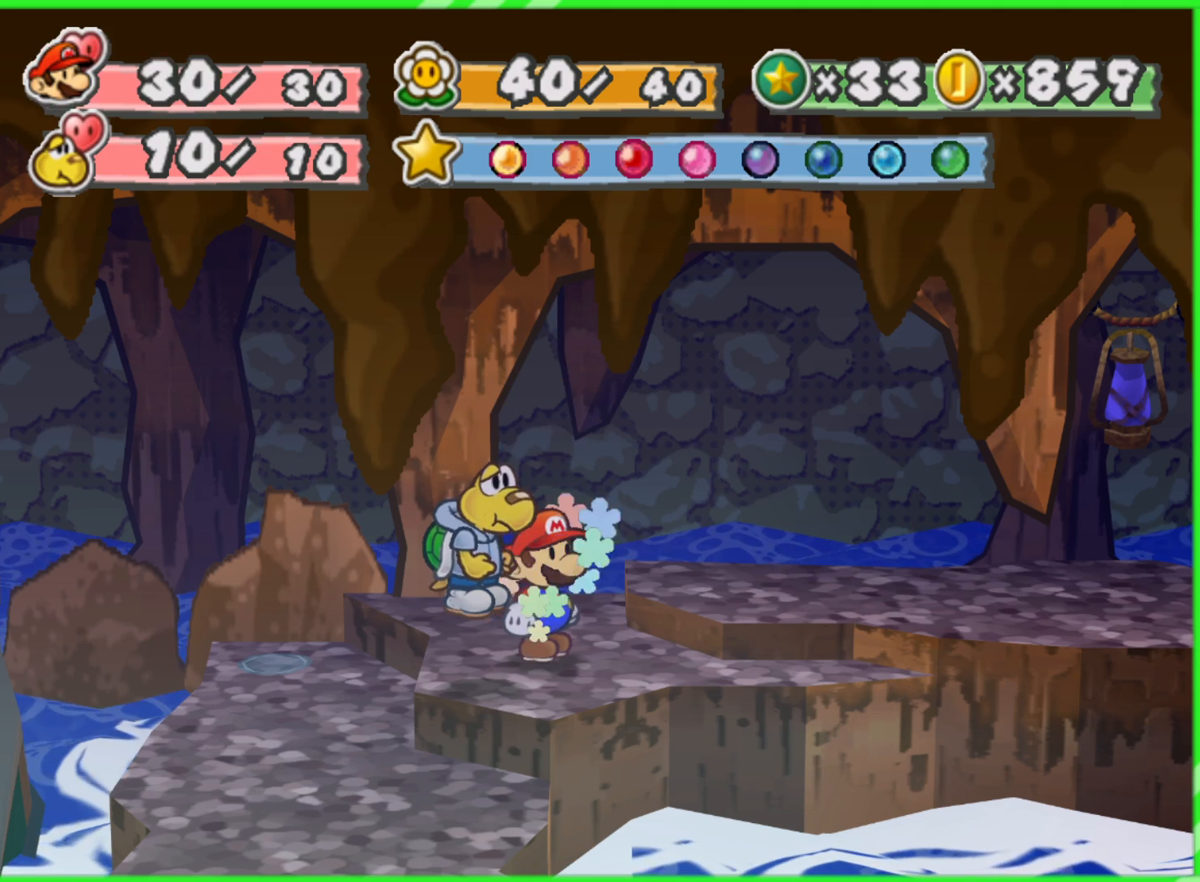
{"buttons": [], "left_stick": "up-right", "right_stick": "center", "events": [[133, "left_stick", "up-right"]]}
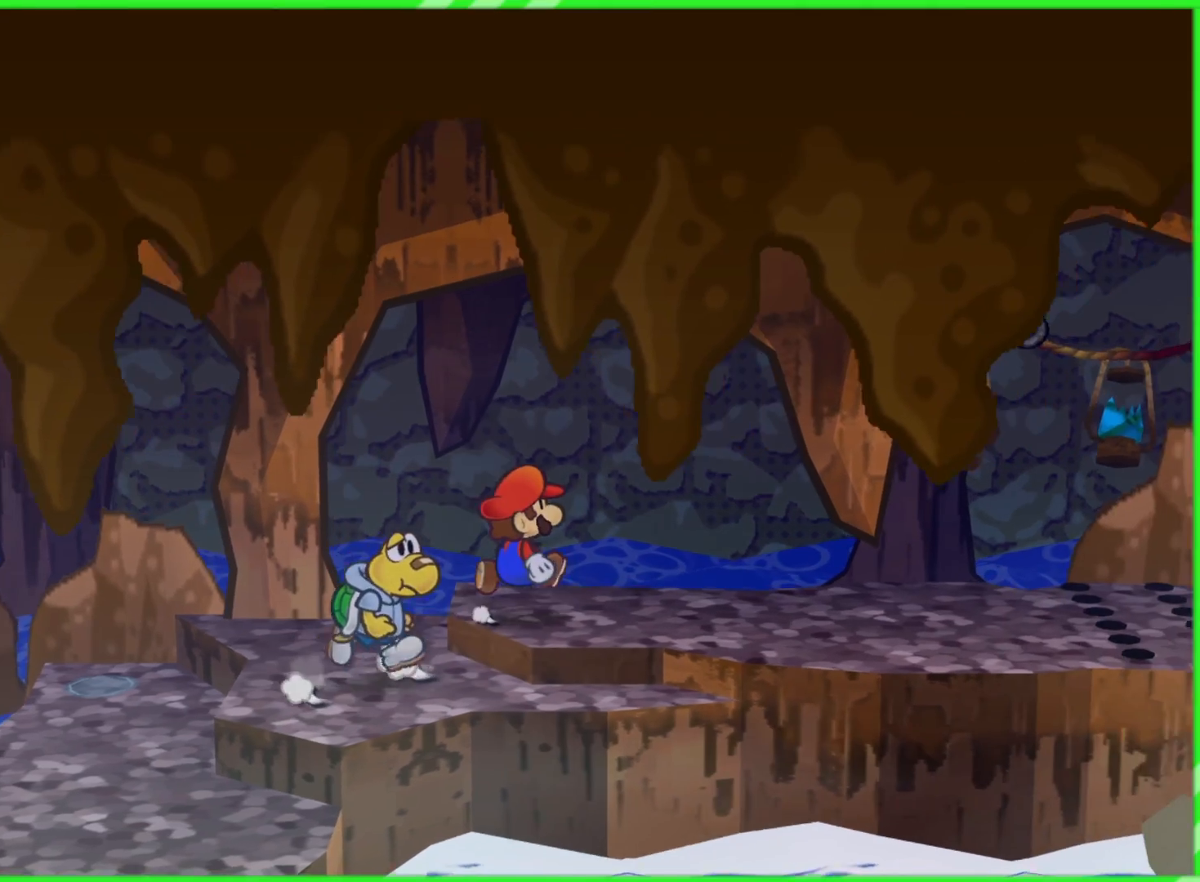
{"buttons": [], "left_stick": "right", "right_stick": "center", "events": [[267, "left_stick", "right"]]}
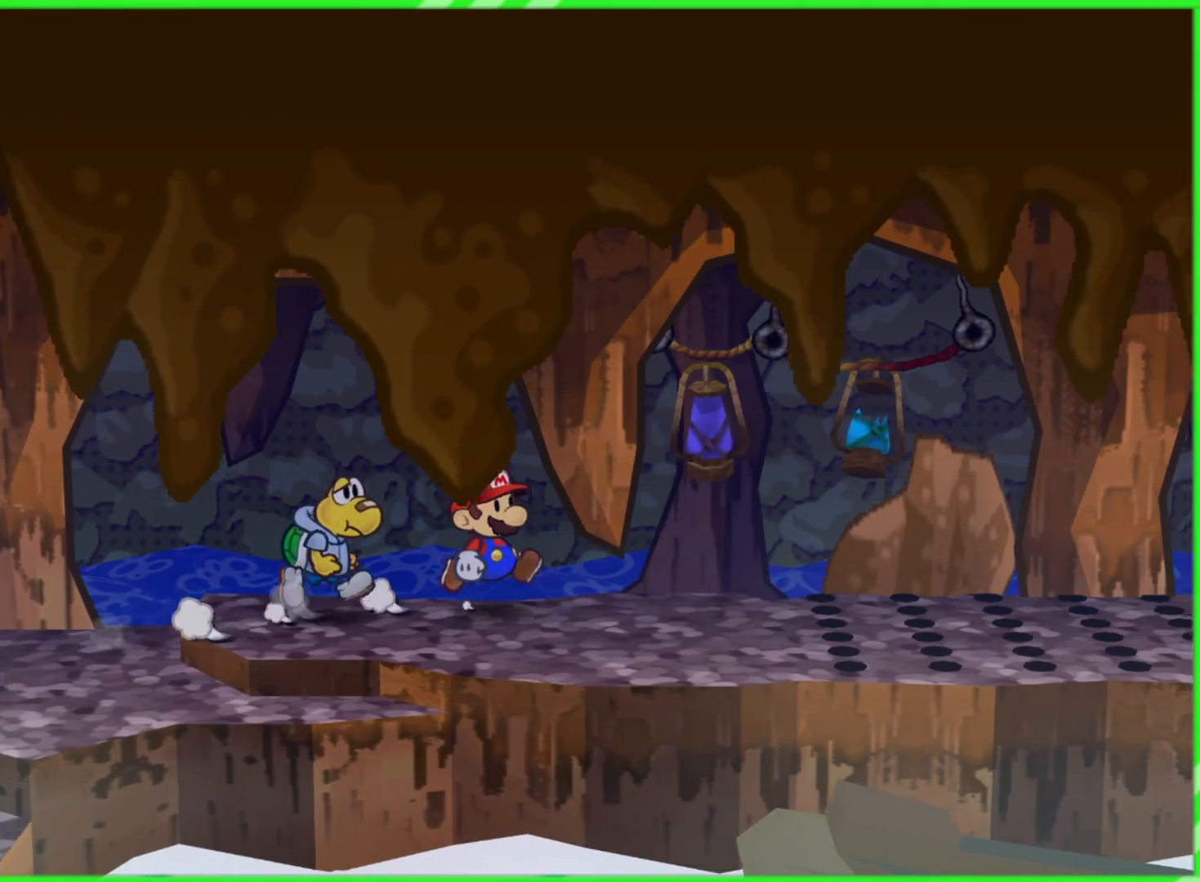
{"buttons": [], "left_stick": "center", "right_stick": "center", "events": [[167, "left_stick", "center"]]}
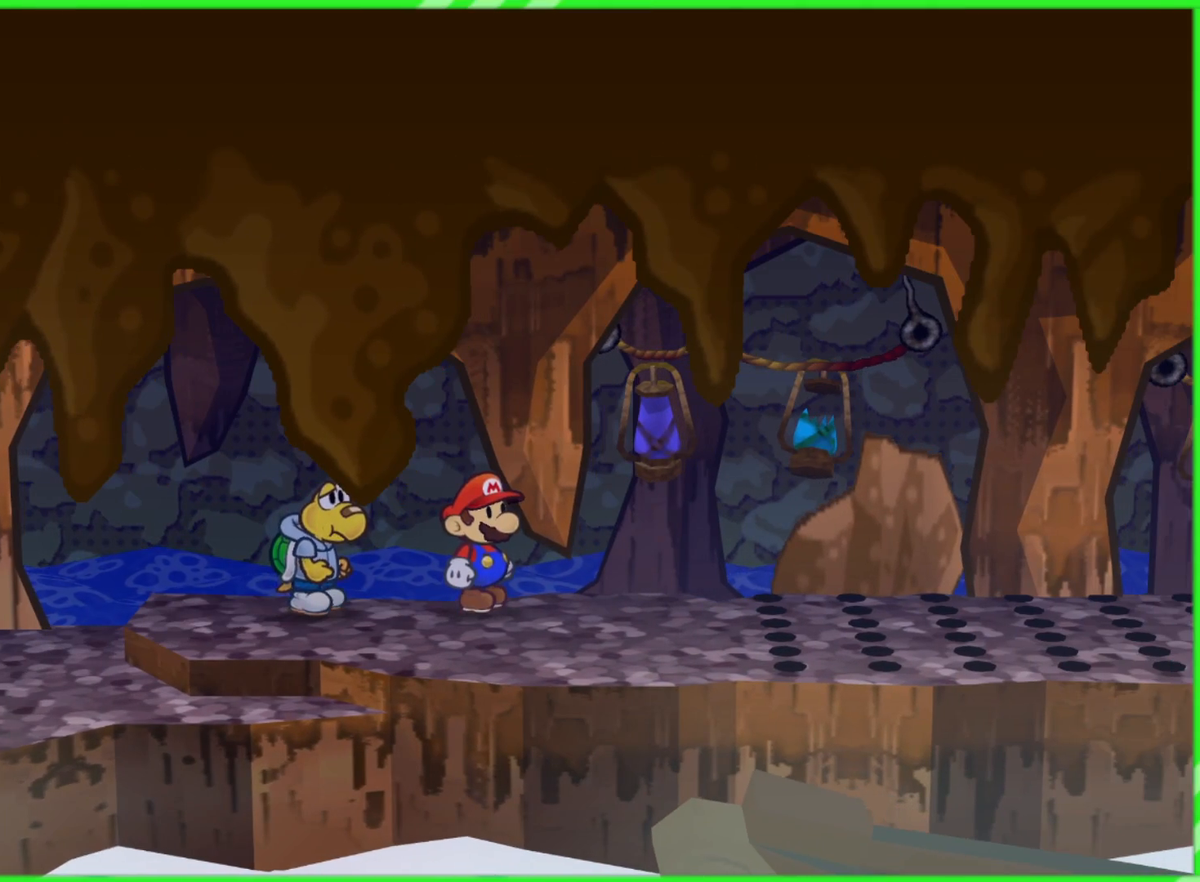
{"buttons": [], "left_stick": "center", "right_stick": "center", "events": [[67, "left_stick", "down-right"], [400, "left_stick", "center"]]}
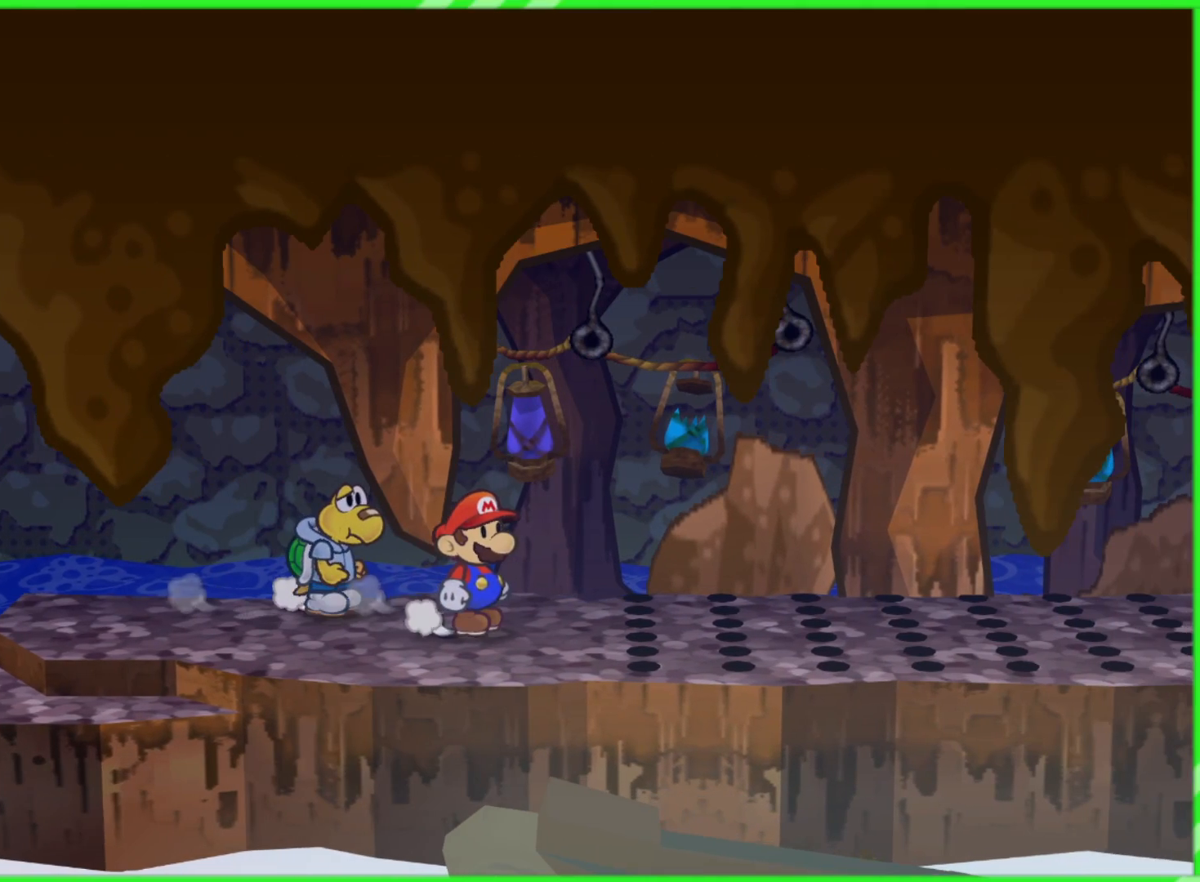
{"buttons": [], "left_stick": "center", "right_stick": "center", "events": [[300, "left_stick", "right"], [417, "left_stick", "center"]]}
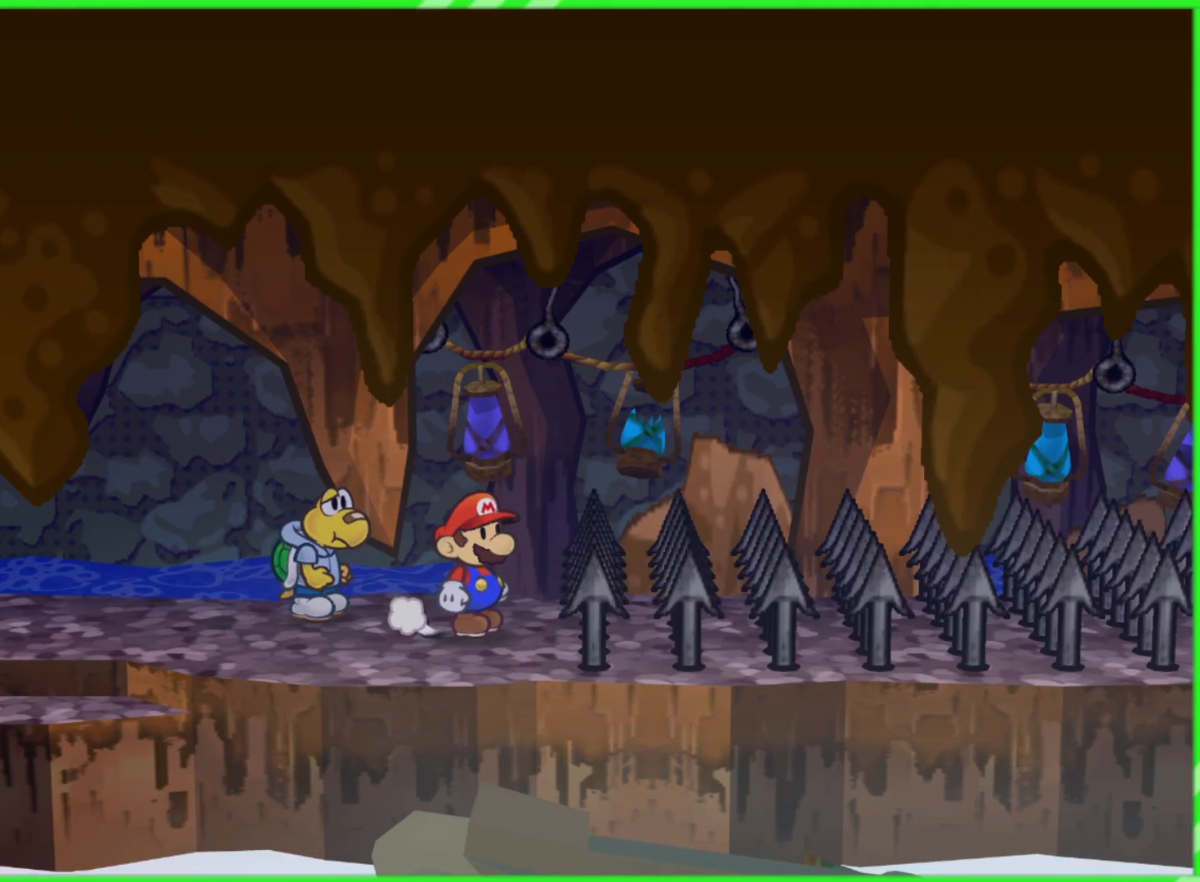
{"buttons": [], "left_stick": "center", "right_stick": "center", "events": []}
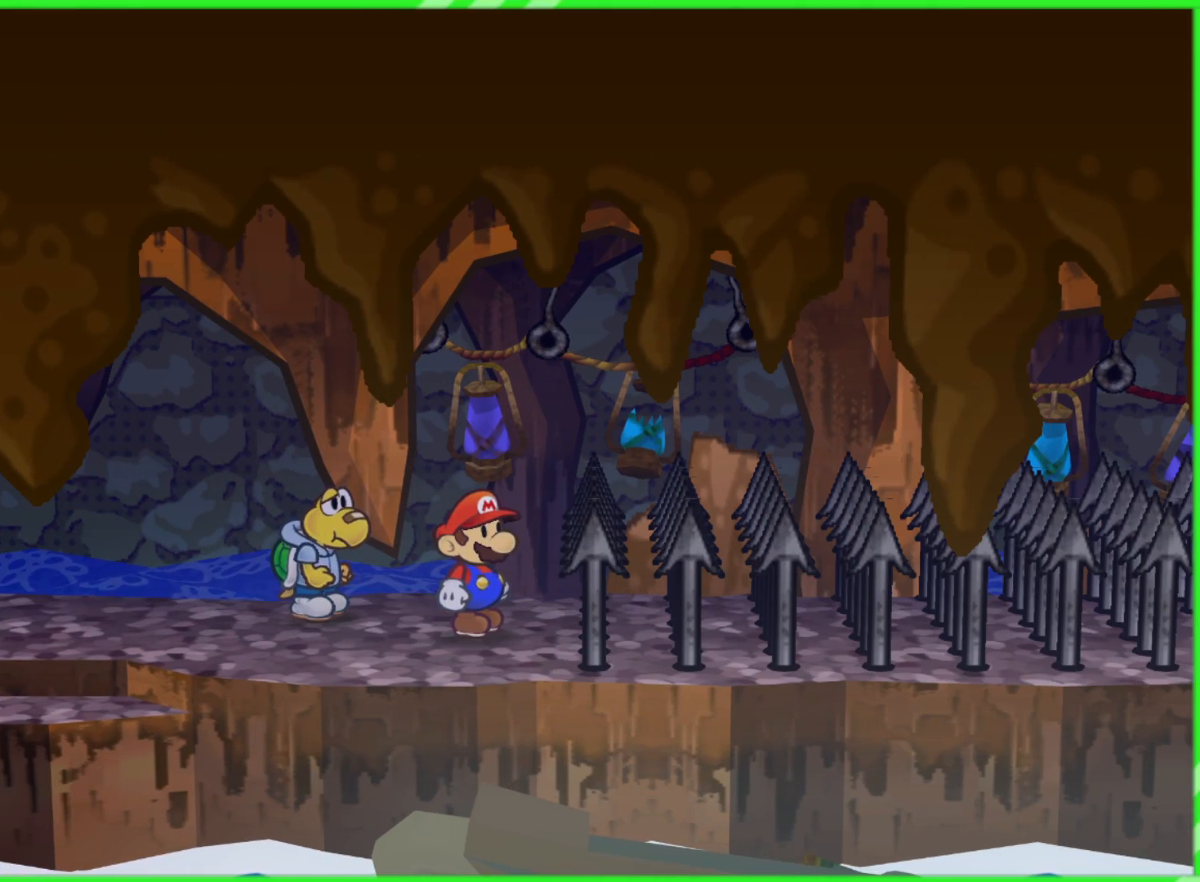
{"buttons": ["DPAD_LEFT"], "left_stick": "center", "right_stick": "center", "events": [[500, "DPAD_LEFT", "down"]]}
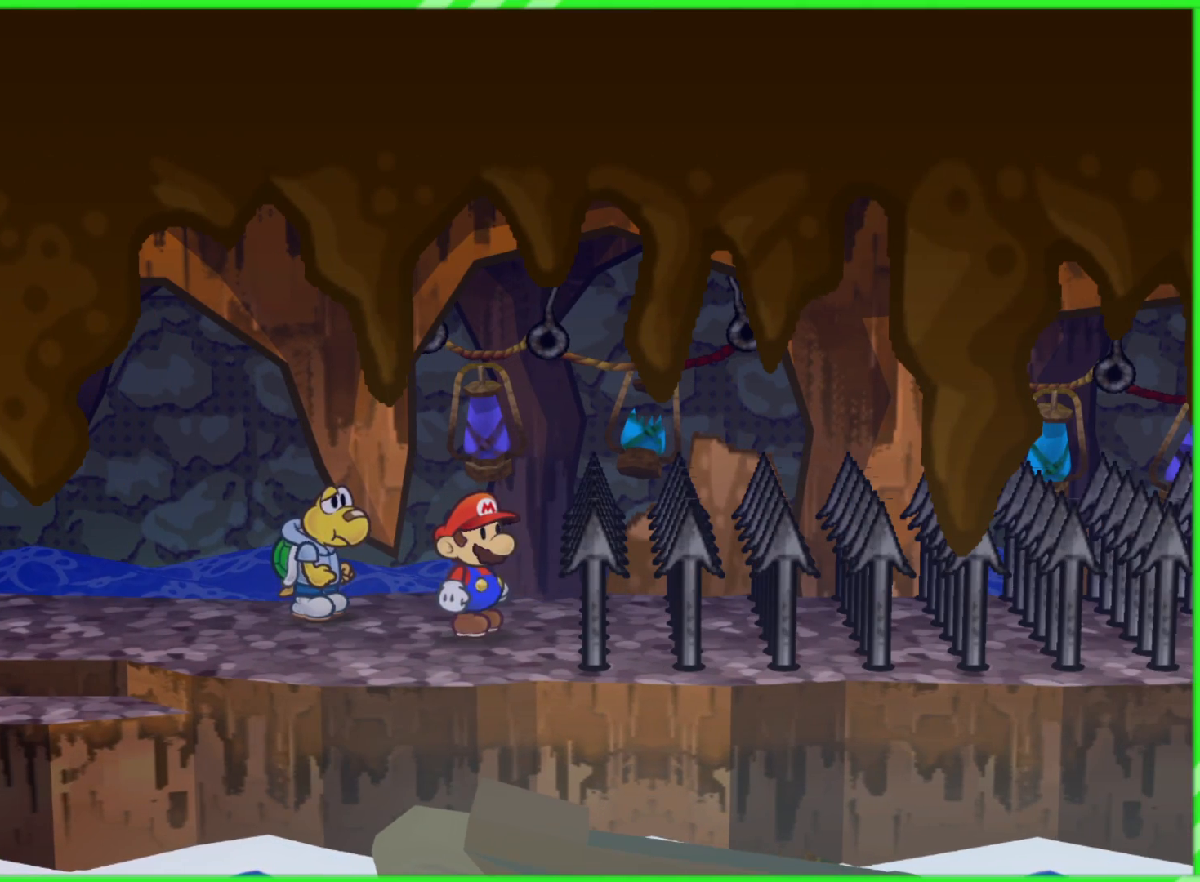
{"buttons": [], "left_stick": "center", "right_stick": "center", "events": [[483, "DPAD_LEFT", "up"]]}
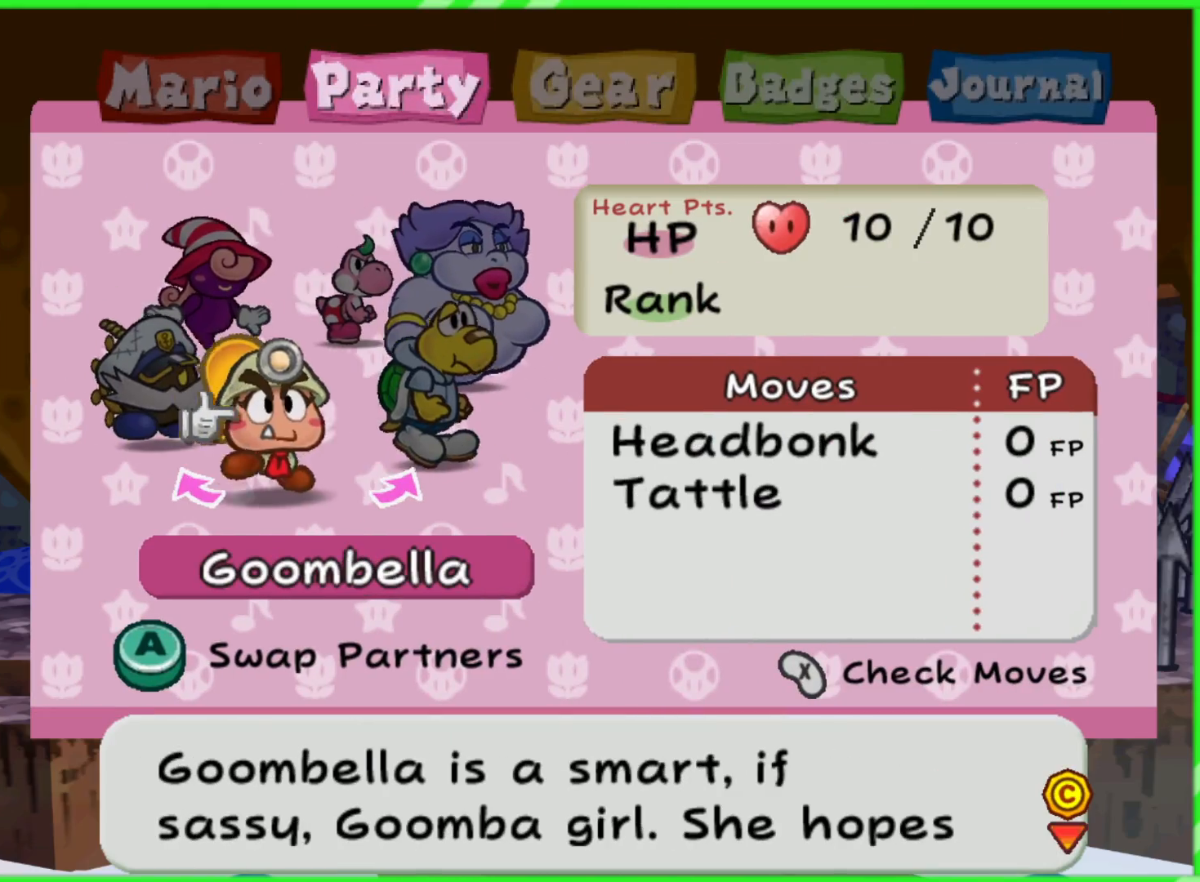
{"buttons": ["DPAD_LEFT"], "left_stick": "center", "right_stick": "center", "events": [[333, "DPAD_LEFT", "down"], [433, "DPAD_LEFT", "up"], [500, "DPAD_LEFT", "down"]]}
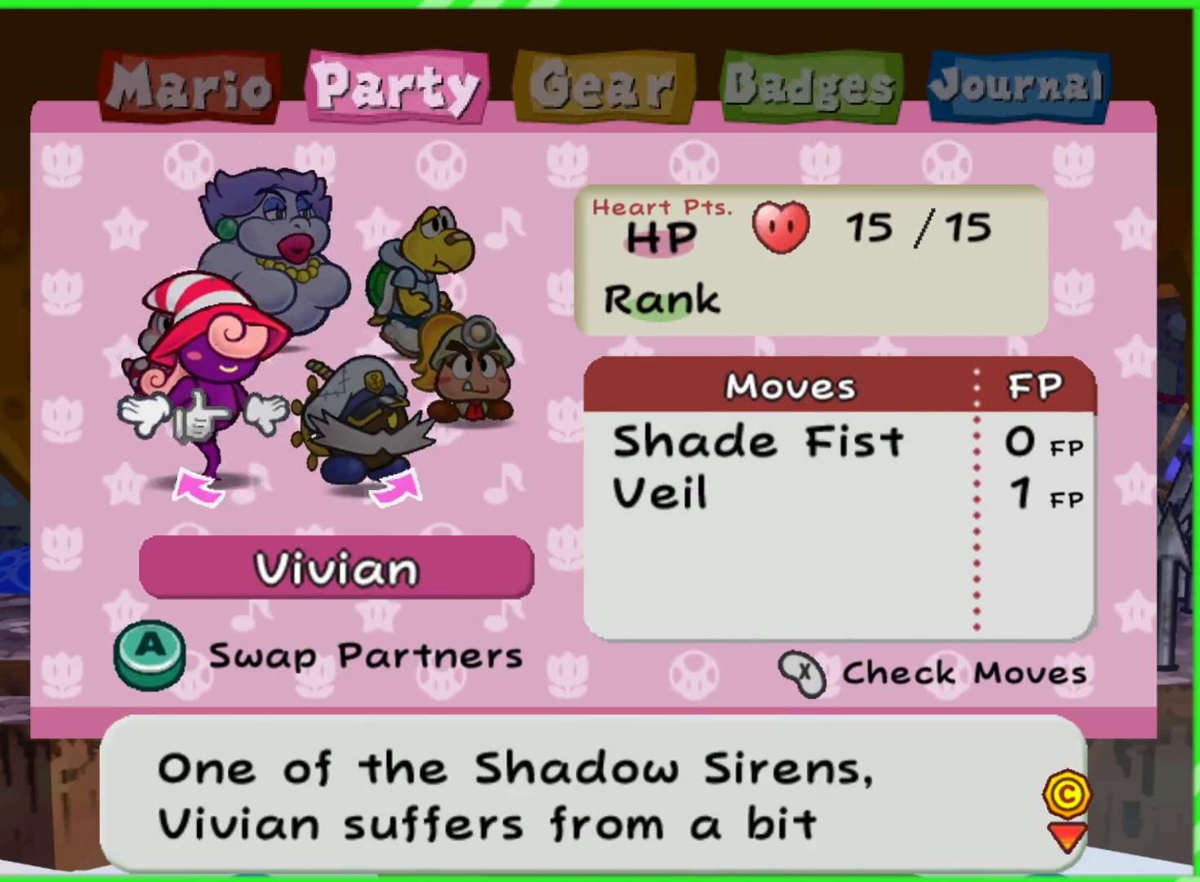
{"buttons": ["DPAD_RIGHT"], "left_stick": "center", "right_stick": "center", "events": [[100, "DPAD_LEFT", "up"], [200, "DPAD_LEFT", "down"], [283, "DPAD_LEFT", "up"], [450, "DPAD_RIGHT", "down"]]}
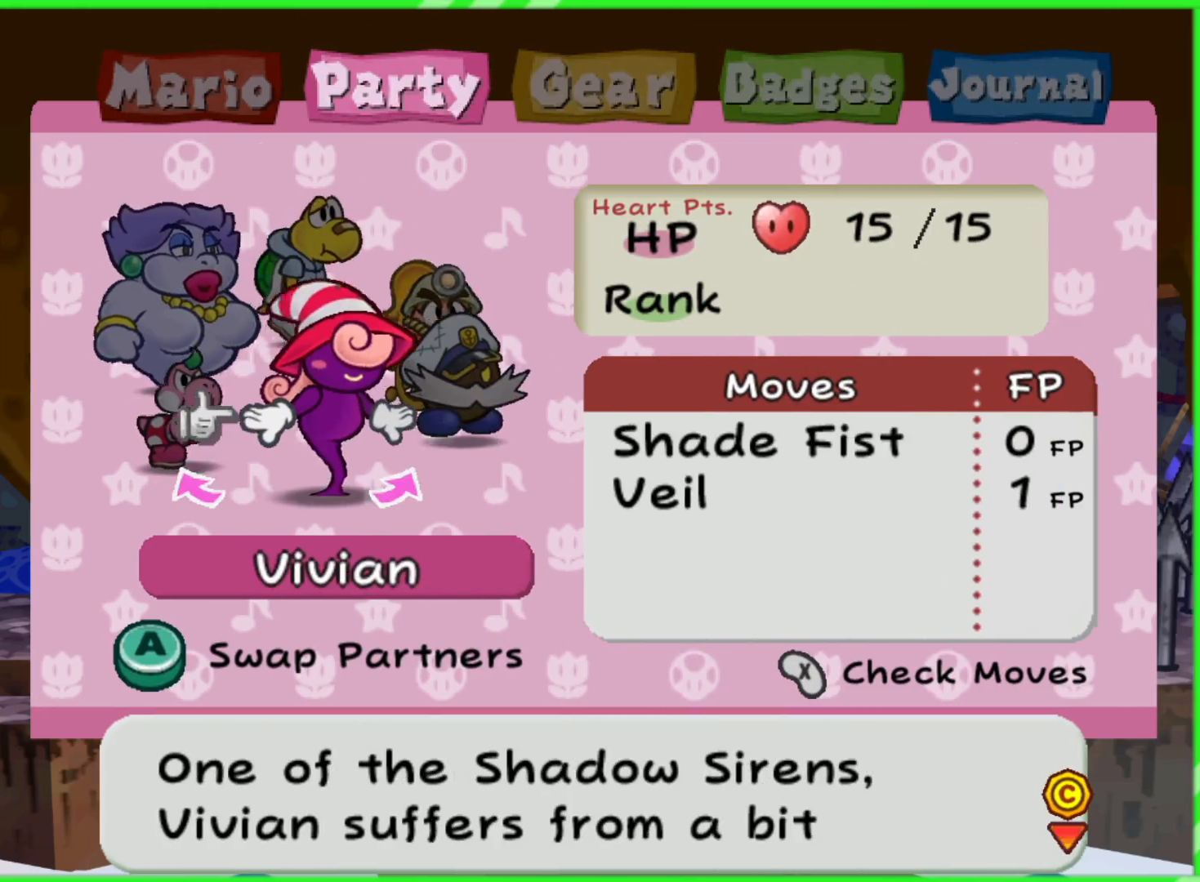
{"buttons": [], "left_stick": "center", "right_stick": "center", "events": [[83, "DPAD_RIGHT", "up"], [150, "A", "down"], [250, "A", "up"]]}
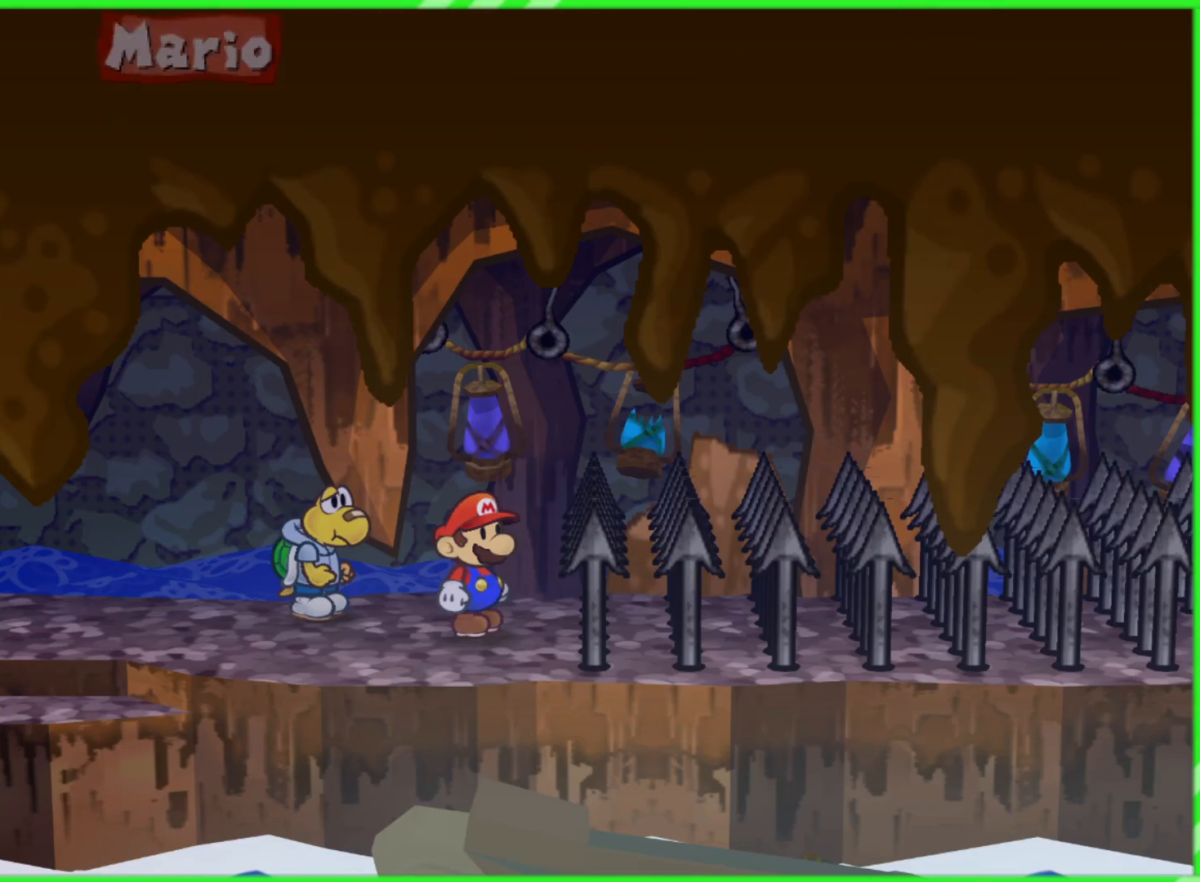
{"buttons": [], "left_stick": "center", "right_stick": "center", "events": []}
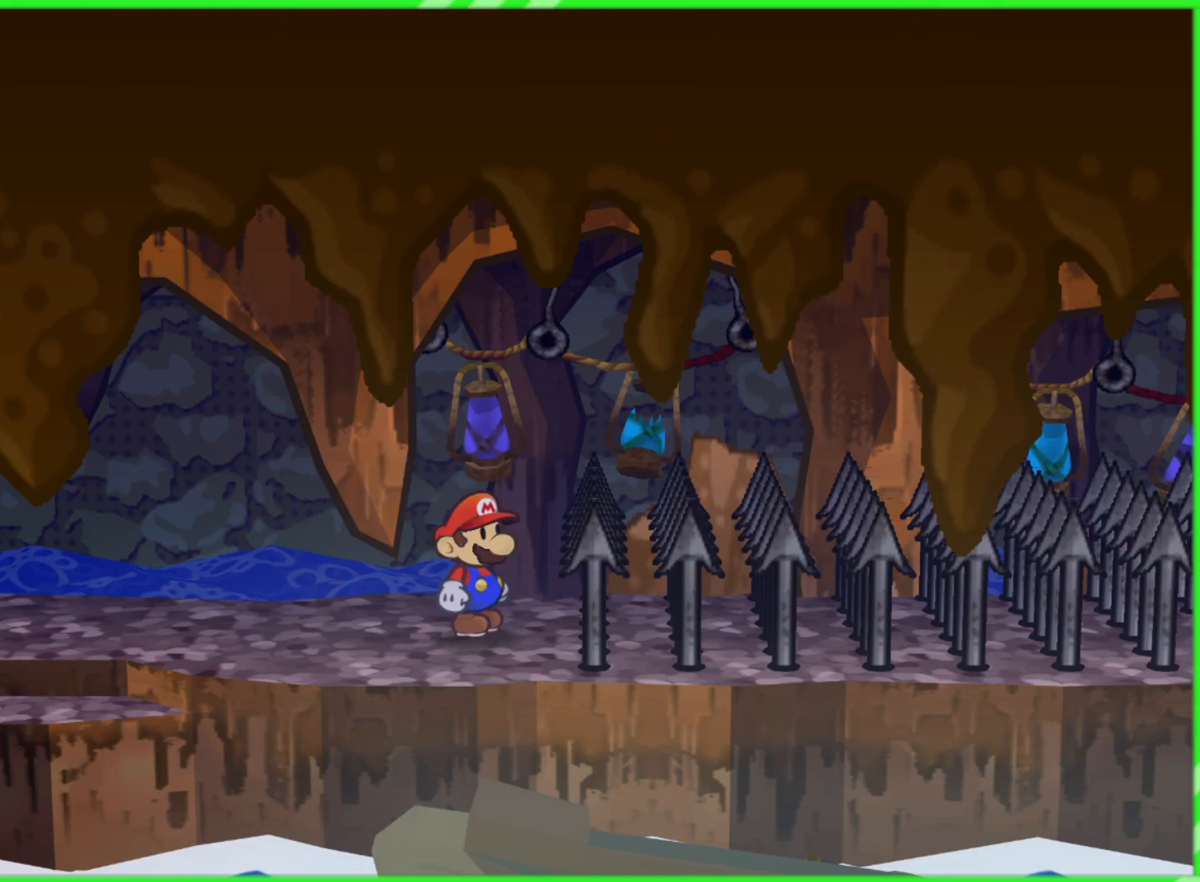
{"buttons": [], "left_stick": "right", "right_stick": "center", "events": [[383, "left_stick", "right"]]}
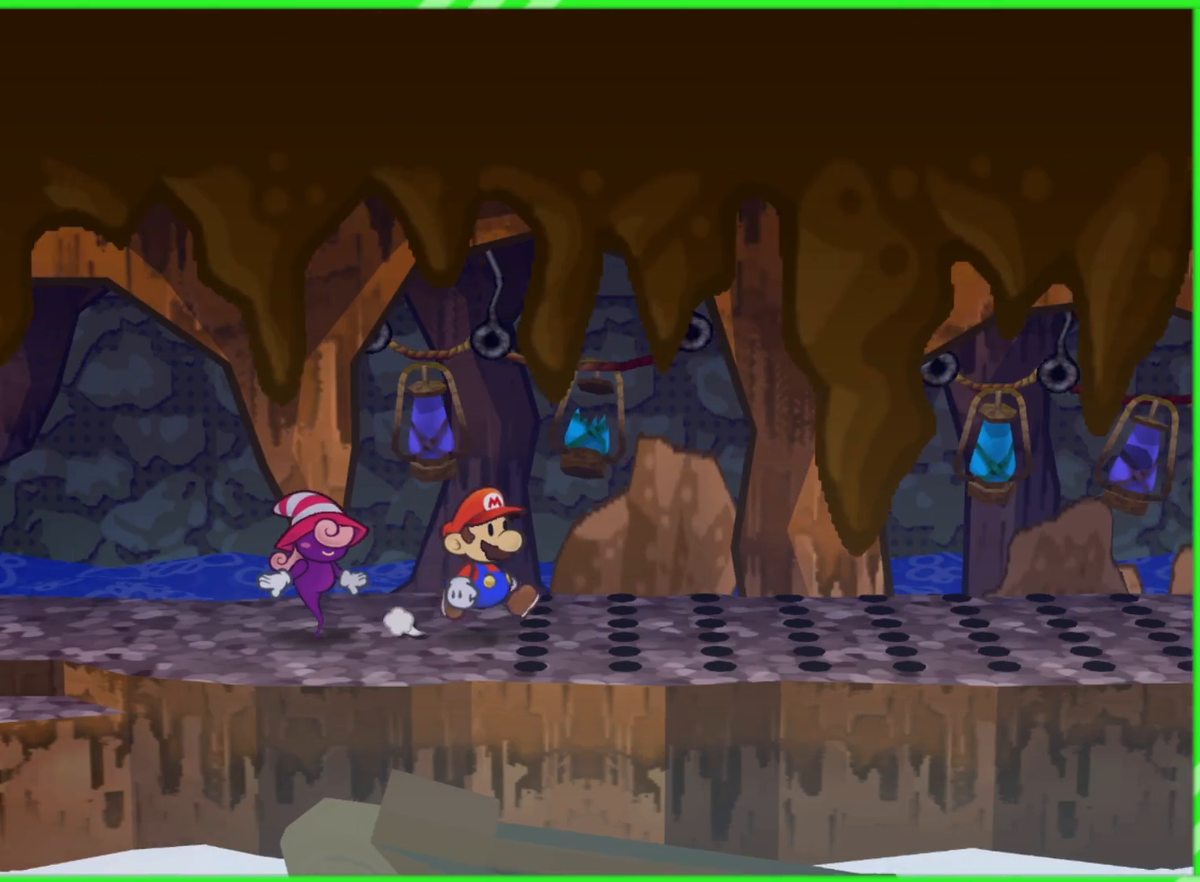
{"buttons": [], "left_stick": "right", "right_stick": "center", "events": []}
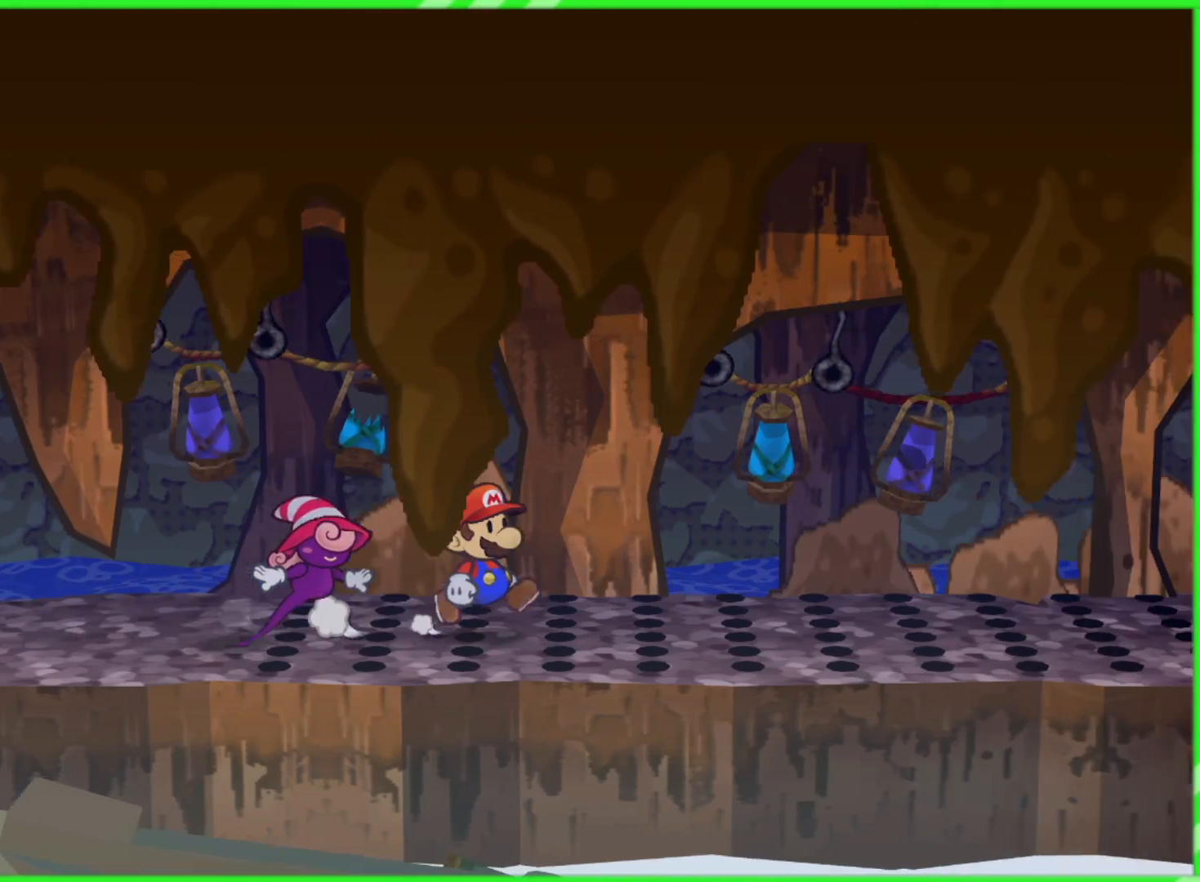
{"buttons": [], "left_stick": "right", "right_stick": "center", "events": []}
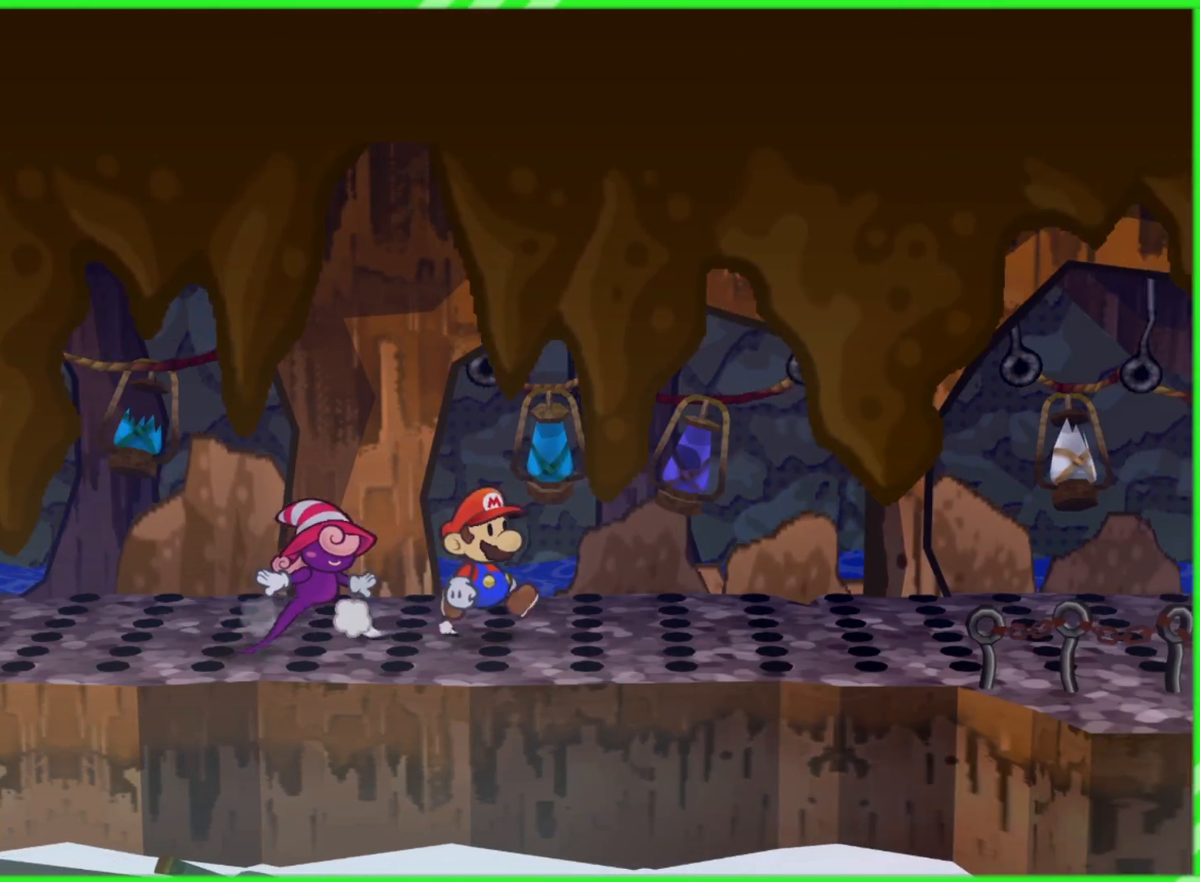
{"buttons": ["X"], "left_stick": "center", "right_stick": "center", "events": [[183, "X", "down"], [467, "left_stick", "center"]]}
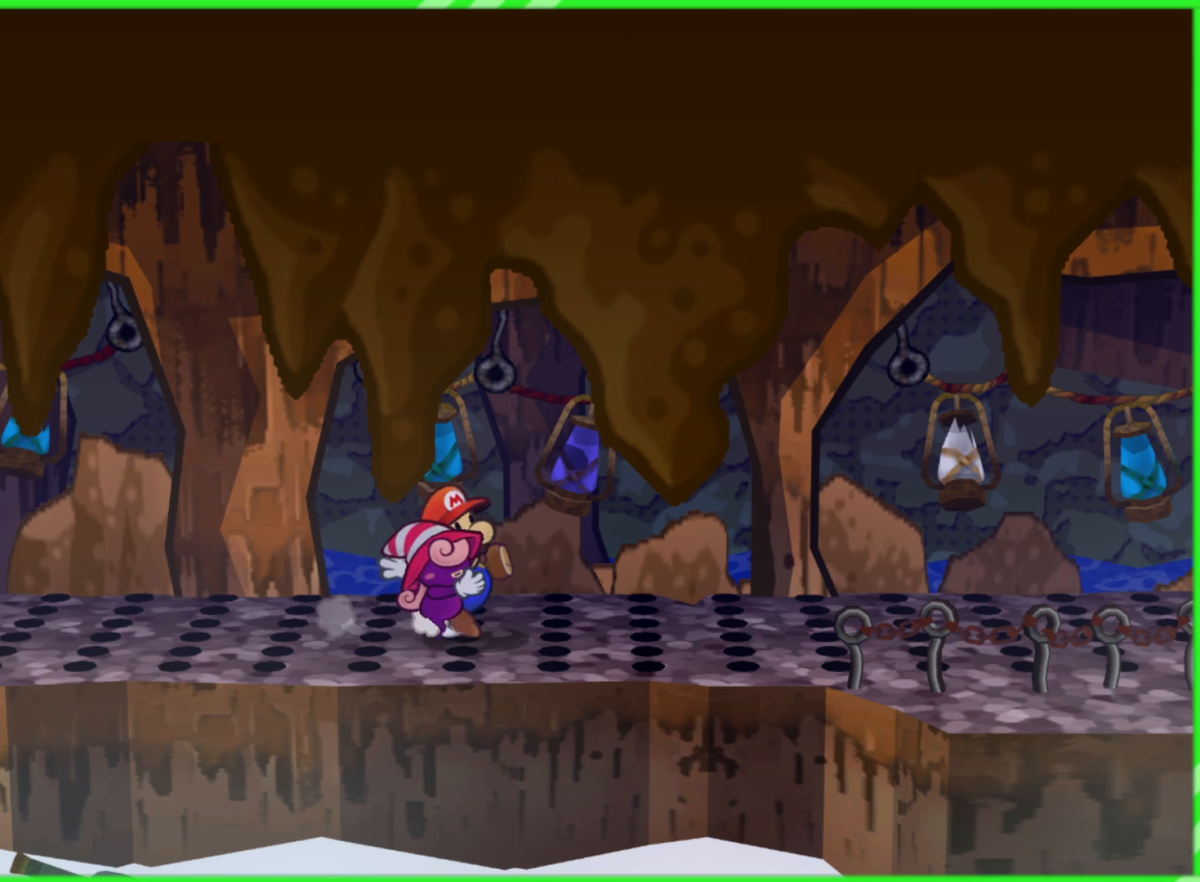
{"buttons": ["X"], "left_stick": "center", "right_stick": "center", "events": []}
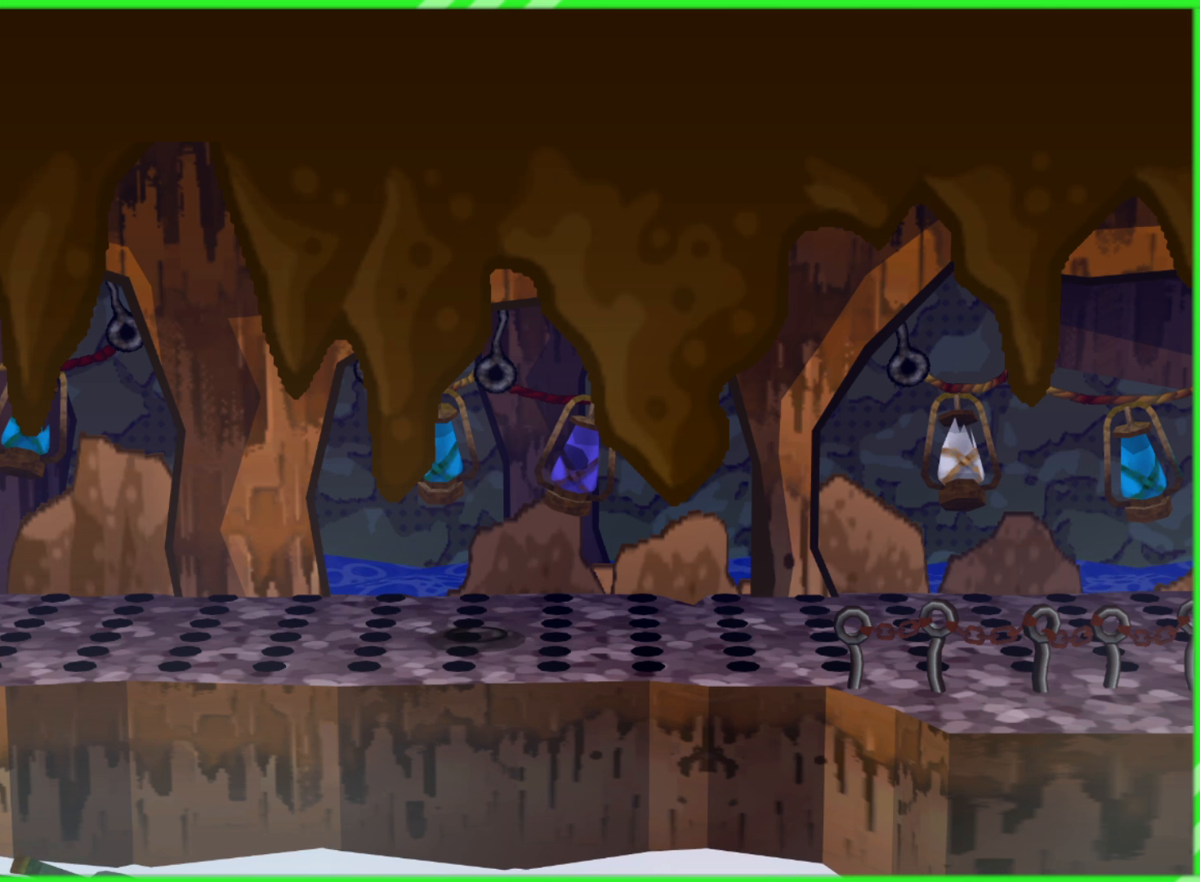
{"buttons": ["X"], "left_stick": "center", "right_stick": "center", "events": []}
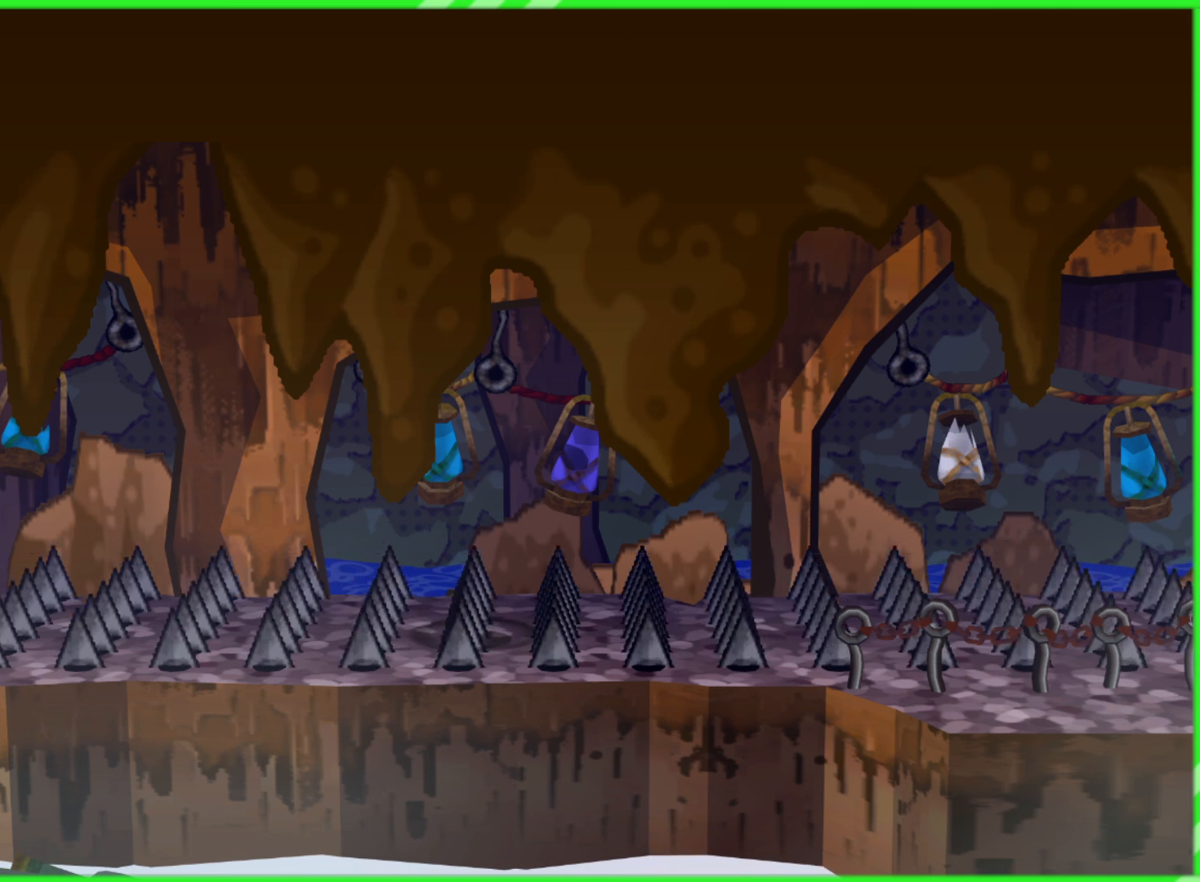
{"buttons": ["X"], "left_stick": "center", "right_stick": "center", "events": []}
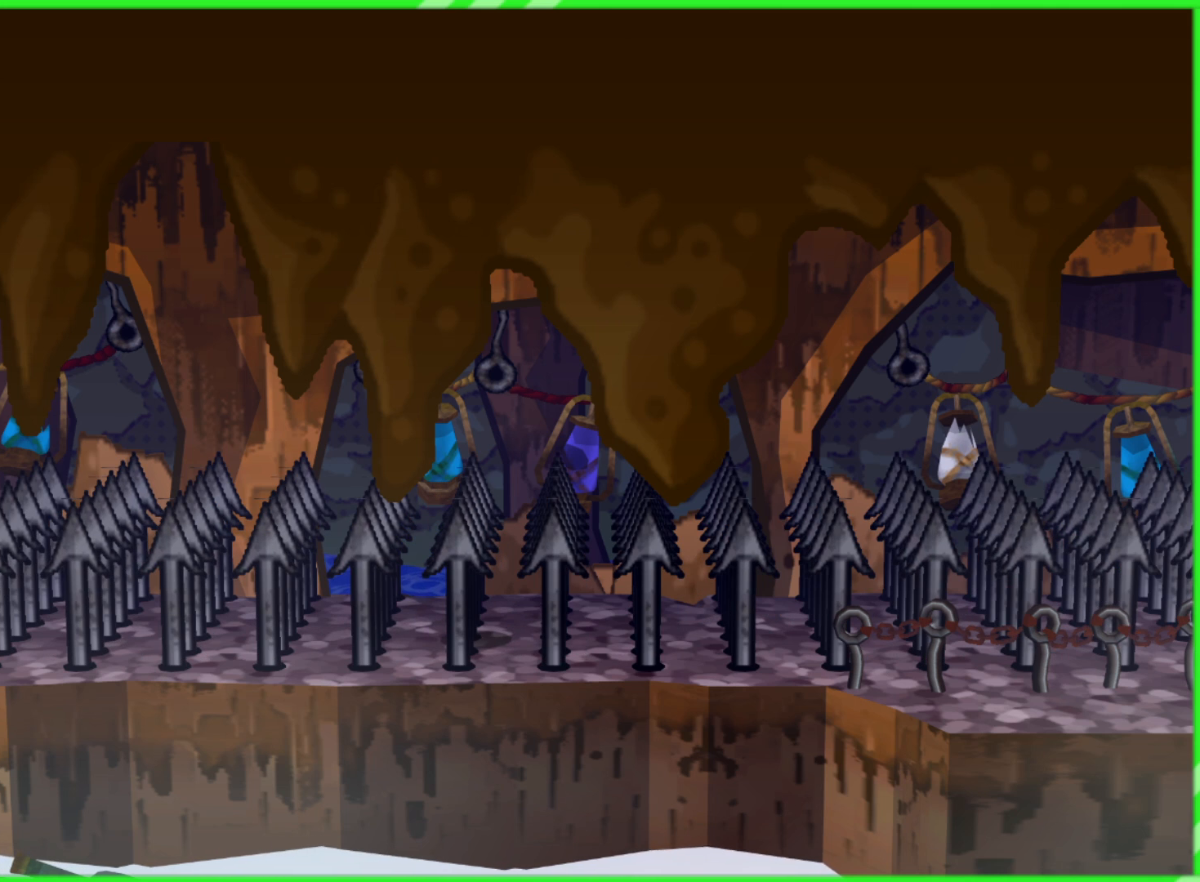
{"buttons": ["X"], "left_stick": "center", "right_stick": "center", "events": []}